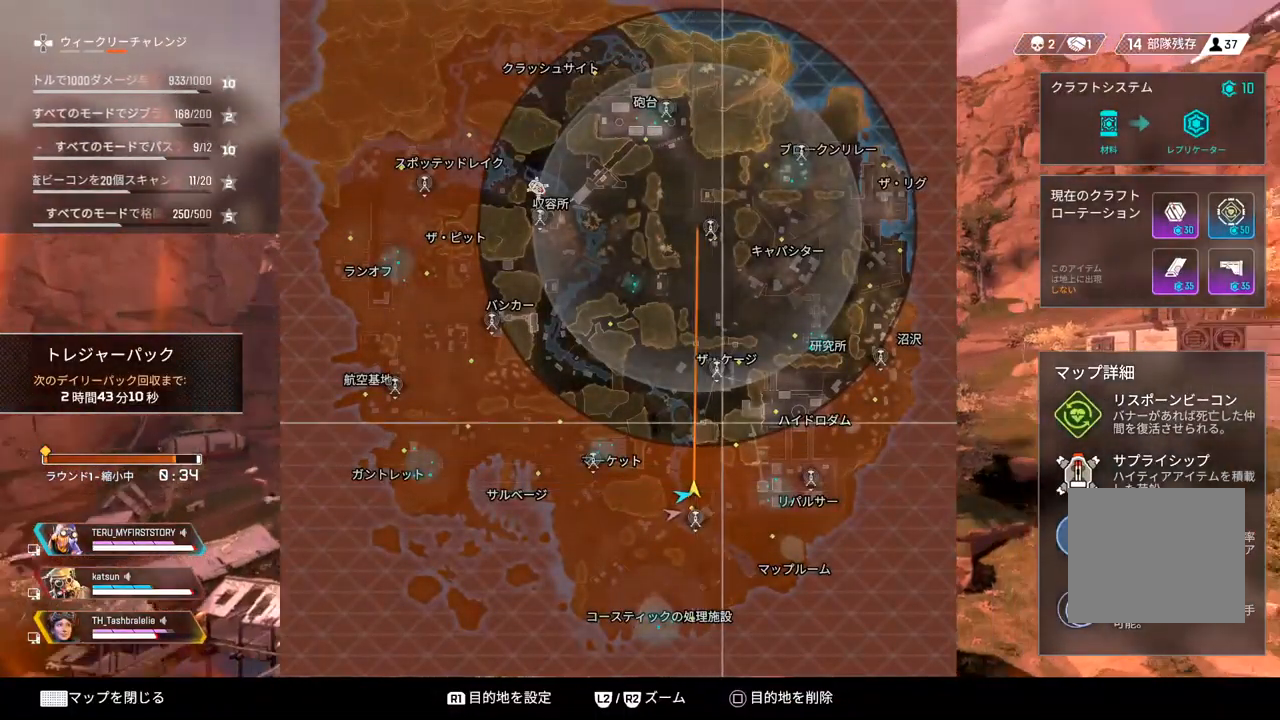
Gameplay with a controller (PlayStation layout); each line is a JSON object with the inputs held at the frame after it. "events" lists button and stick changes between this image and that frame as [ms after this image, input, new state], when the widget could be followed in between.
{"buttons": [], "left_stick": "down", "right_stick": "center", "events": [[33, "left_stick", "up-right"], [133, "left_stick", "center"], [350, "left_stick", "down"]]}
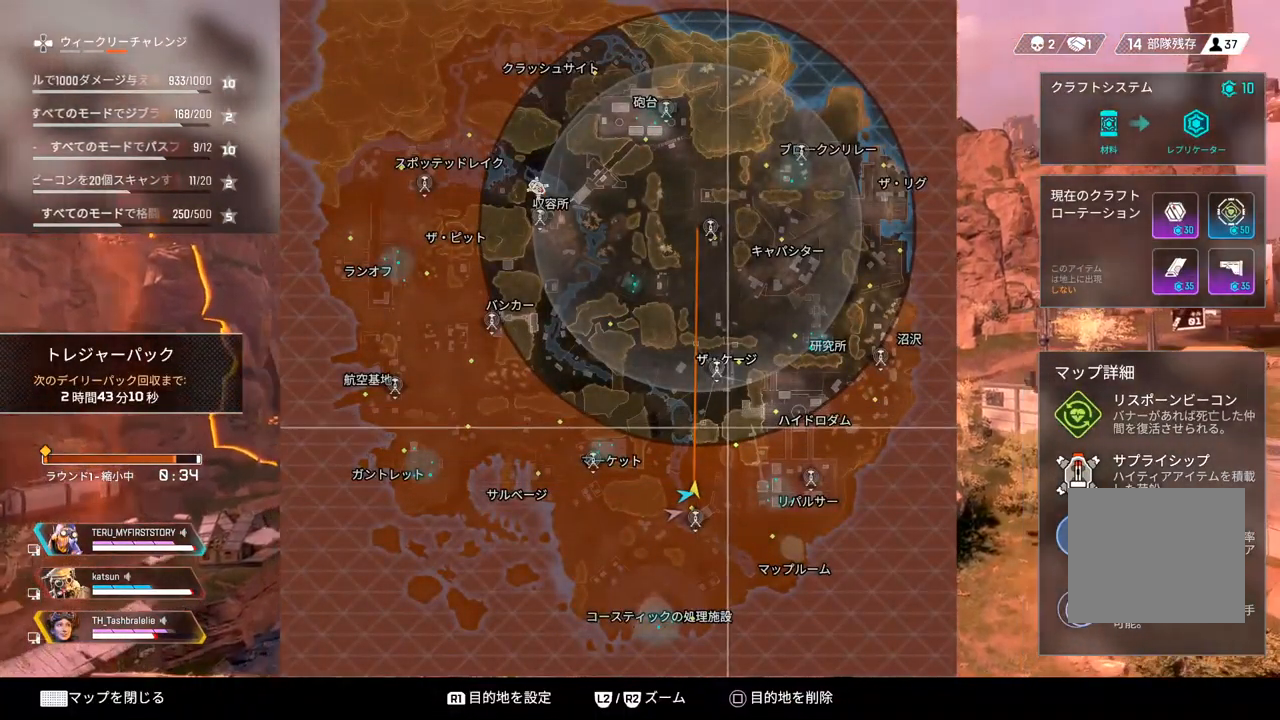
{"buttons": [], "left_stick": "center", "right_stick": "center", "events": [[50, "left_stick", "center"], [350, "left_stick", "up"], [500, "left_stick", "center"]]}
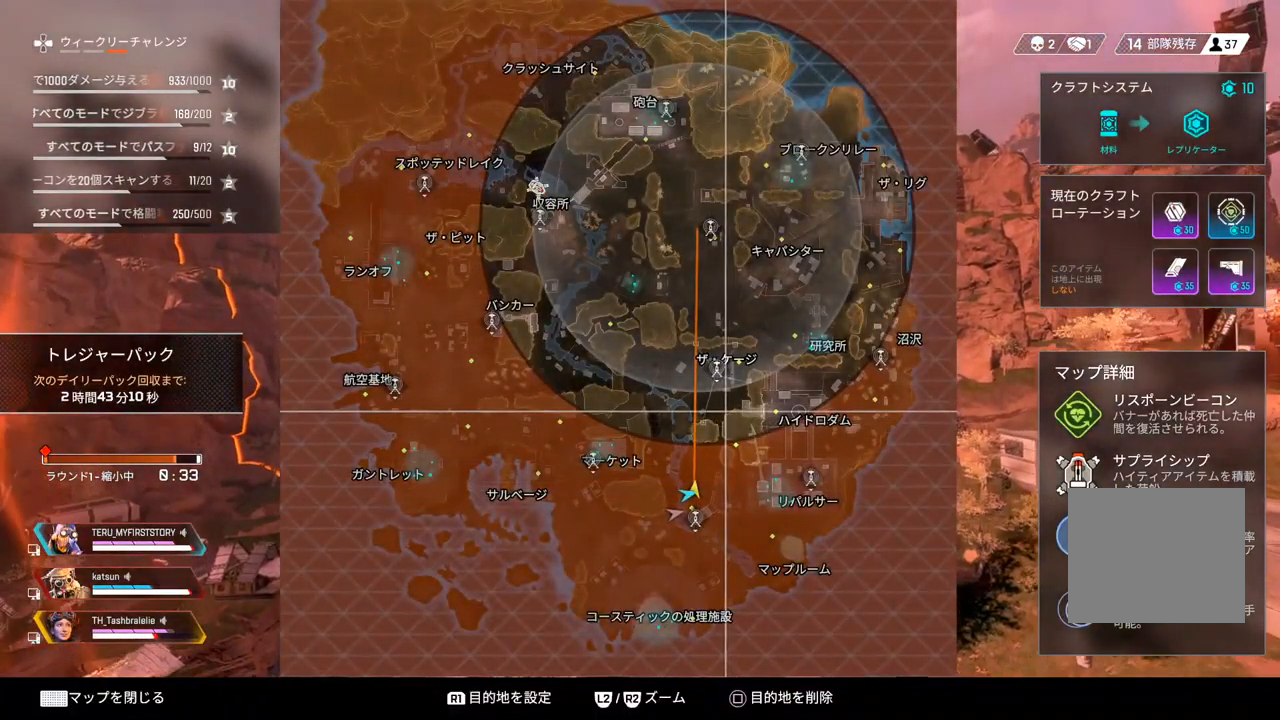
{"buttons": [], "left_stick": "center", "right_stick": "center", "events": [[50, "left_stick", "right"], [200, "left_stick", "center"], [383, "left_stick", "right"], [483, "left_stick", "center"]]}
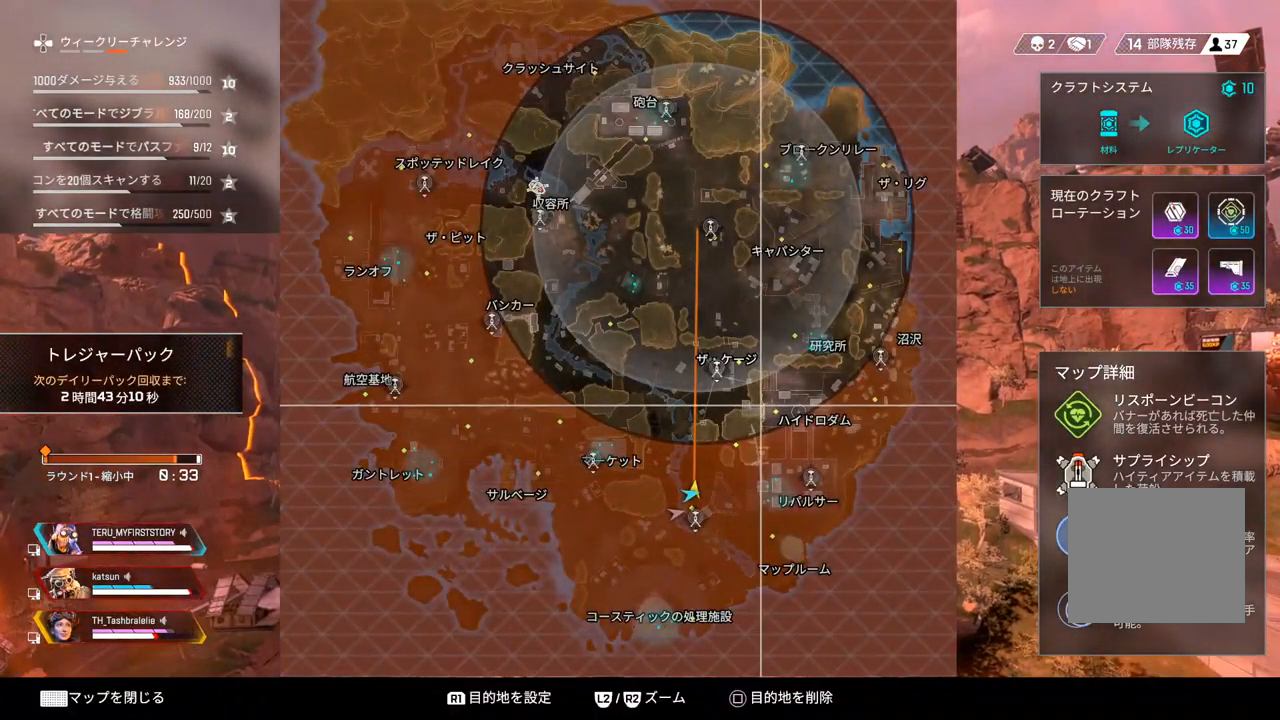
{"buttons": [], "left_stick": "down", "right_stick": "center", "events": [[50, "left_stick", "down"]]}
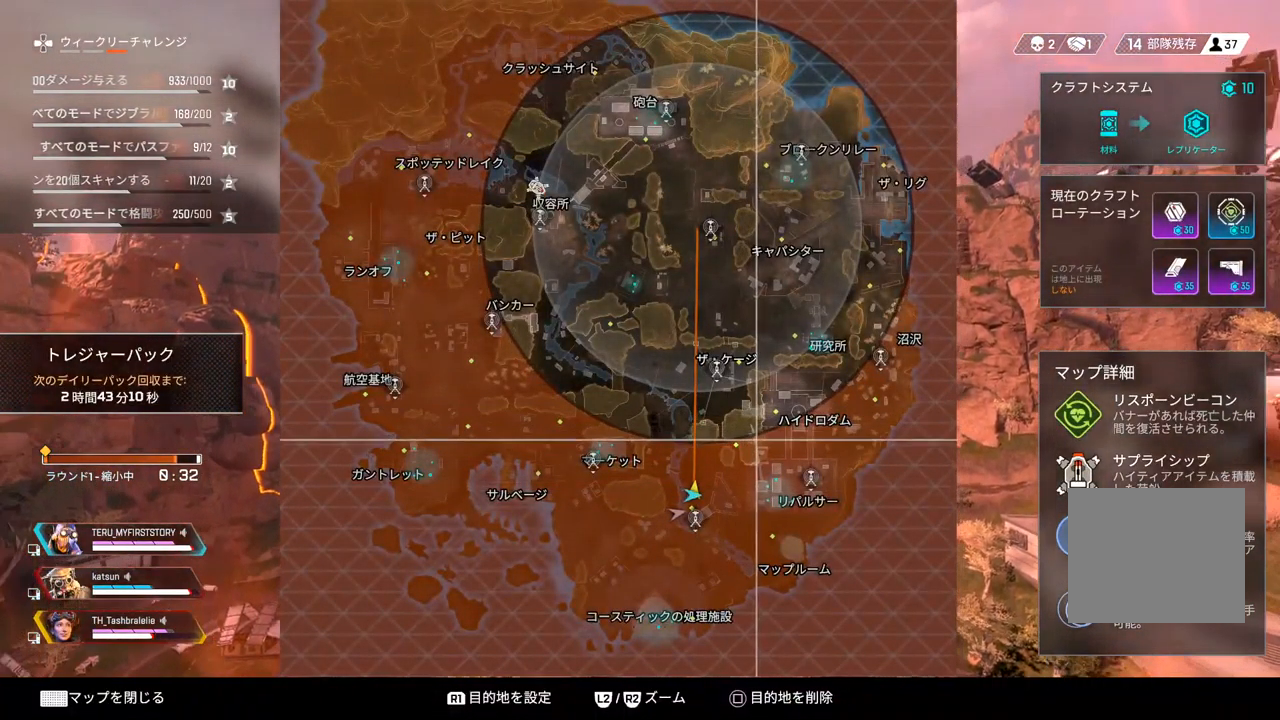
{"buttons": [], "left_stick": "left", "right_stick": "center", "events": [[217, "left_stick", "left"]]}
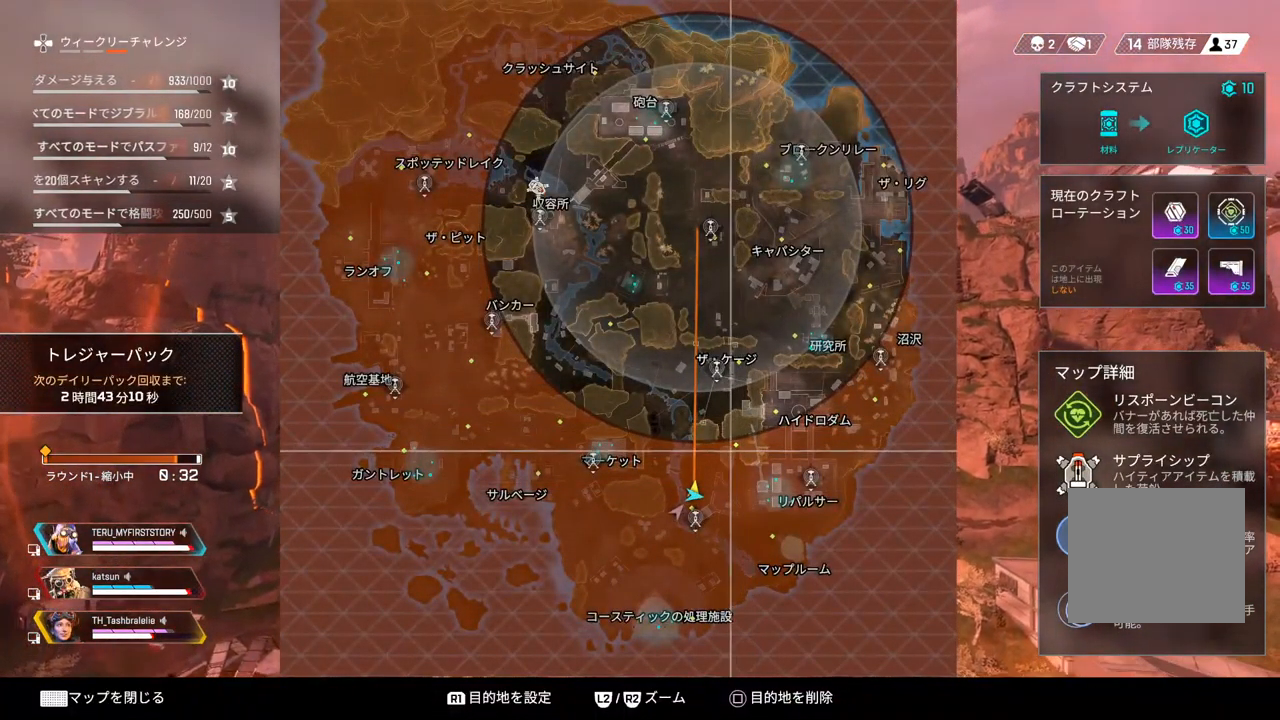
{"buttons": [], "left_stick": "center", "right_stick": "center", "events": [[67, "left_stick", "center"], [133, "left_stick", "up-left"], [267, "left_stick", "center"], [317, "left_stick", "up-left"], [433, "left_stick", "center"]]}
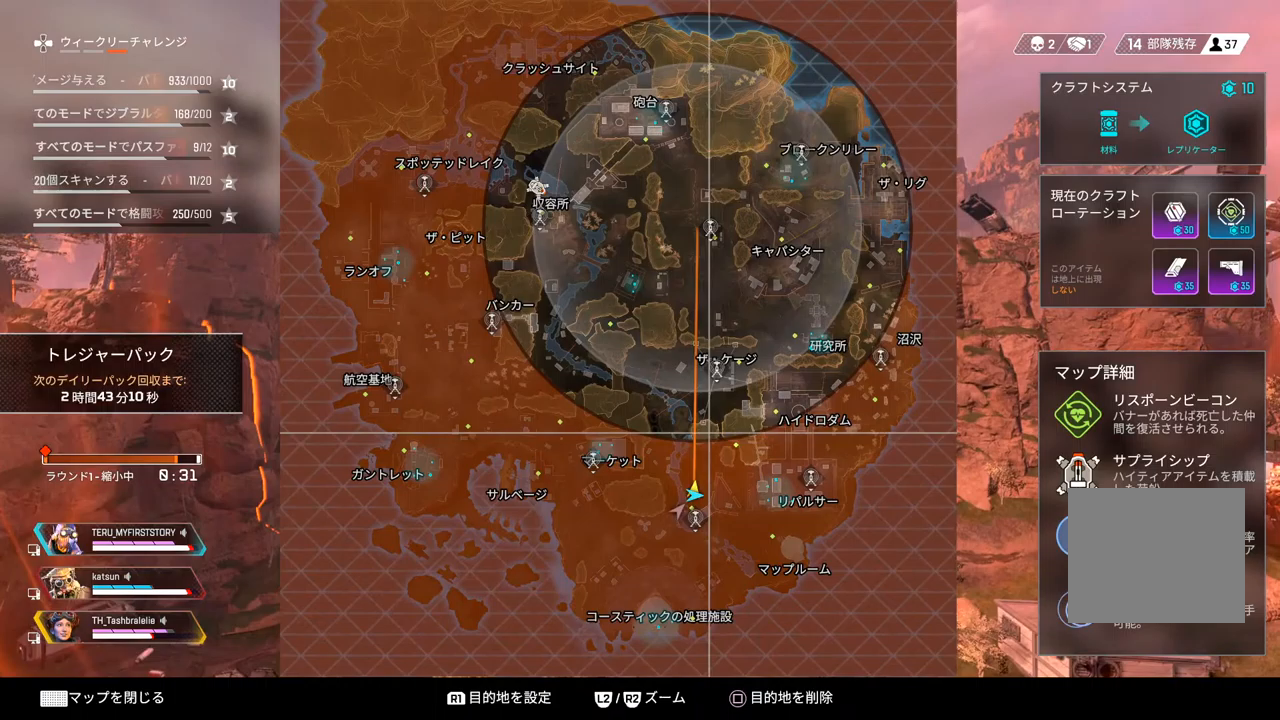
{"buttons": [], "left_stick": "up-left", "right_stick": "center", "events": [[400, "left_stick", "up-left"]]}
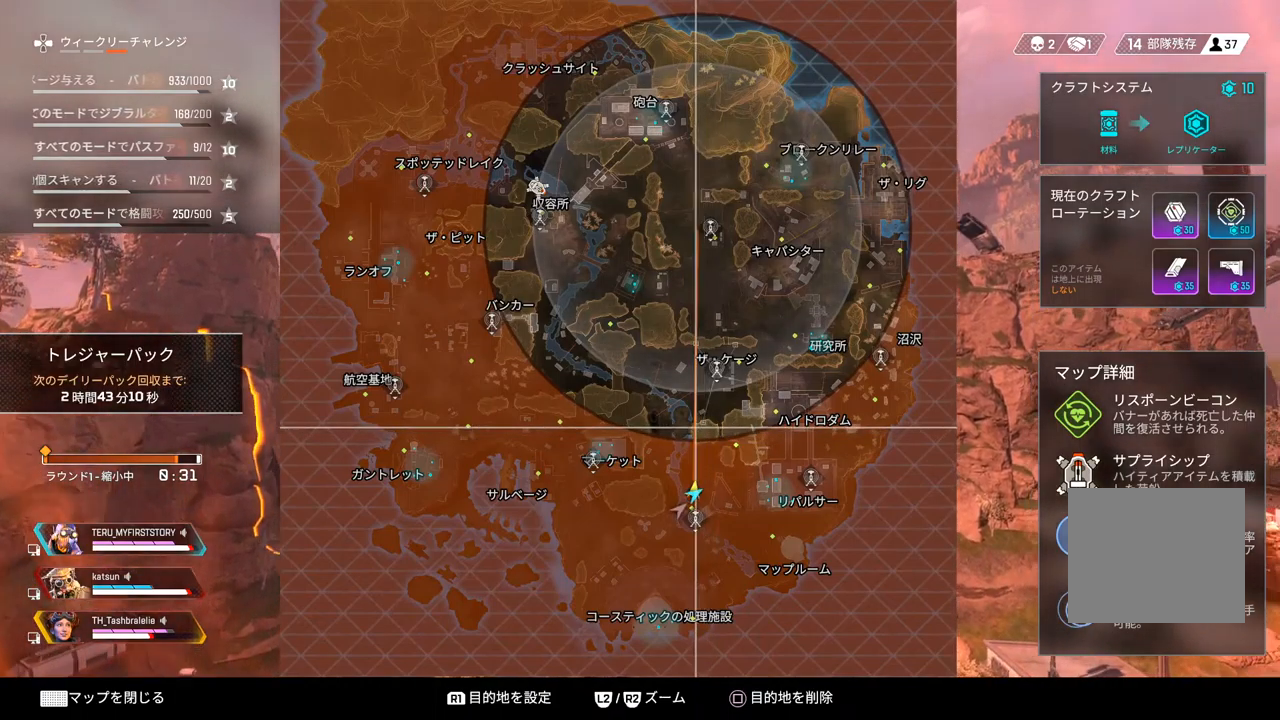
{"buttons": [], "left_stick": "center", "right_stick": "center", "events": [[17, "left_stick", "center"], [117, "left_stick", "up-left"], [283, "left_stick", "center"]]}
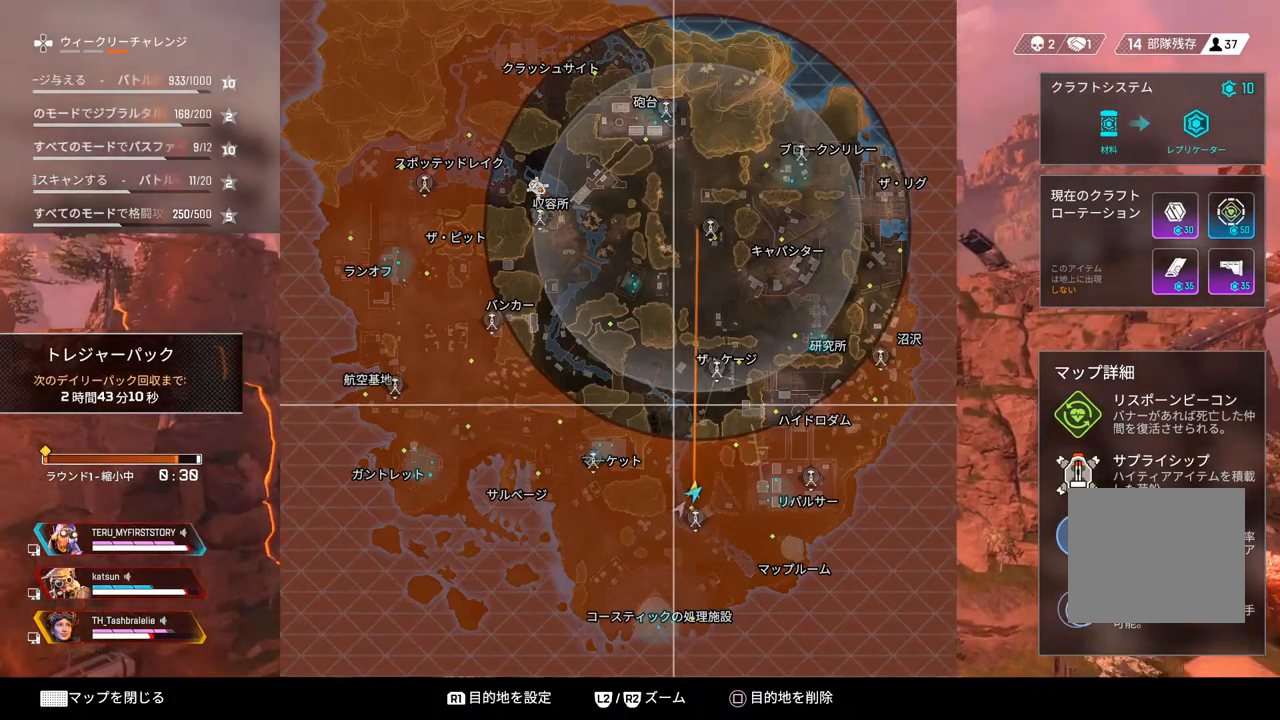
{"buttons": [], "left_stick": "center", "right_stick": "center", "events": [[217, "left_stick", "down-right"], [433, "left_stick", "center"]]}
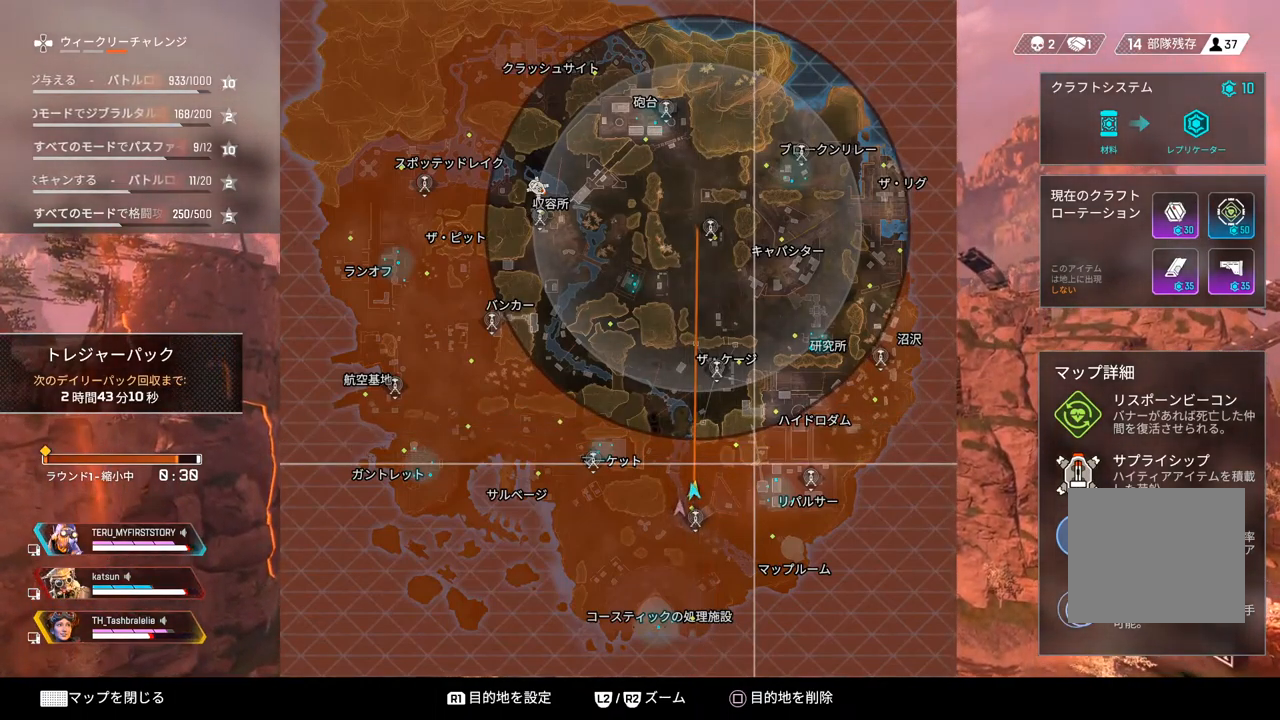
{"buttons": [], "left_stick": "center", "right_stick": "center", "events": []}
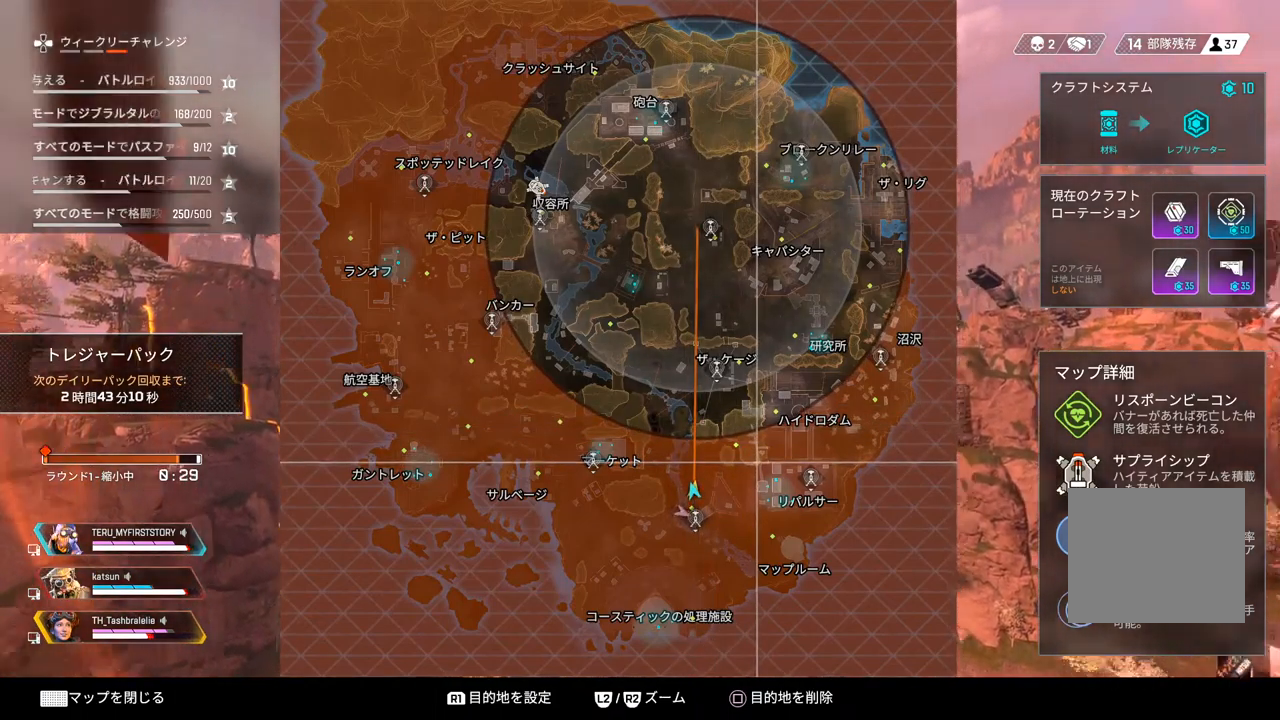
{"buttons": [], "left_stick": "up", "right_stick": "center", "events": [[350, "CIRCLE", "down"], [383, "left_stick", "up"], [400, "CIRCLE", "up"]]}
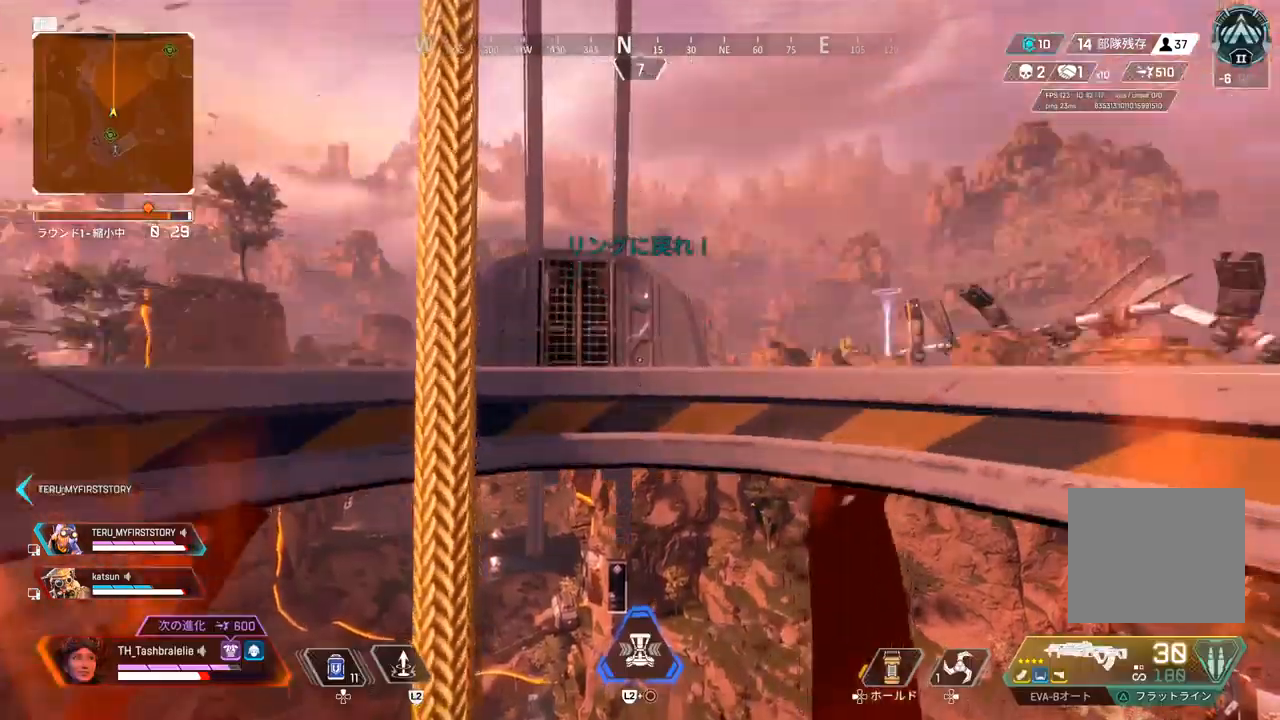
{"buttons": [], "left_stick": "up", "right_stick": "center", "events": [[67, "right_stick", "right"], [233, "right_stick", "center"]]}
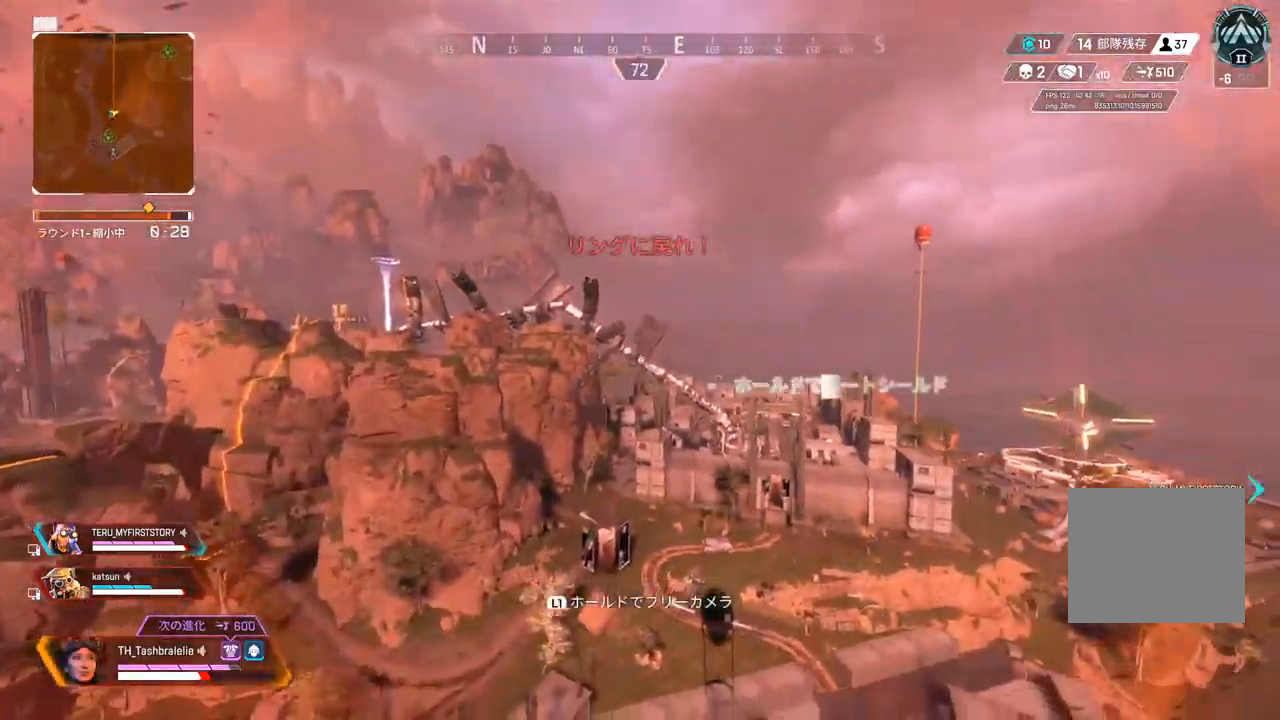
{"buttons": [], "left_stick": "up", "right_stick": "center", "events": [[283, "right_stick", "left"], [383, "right_stick", "center"]]}
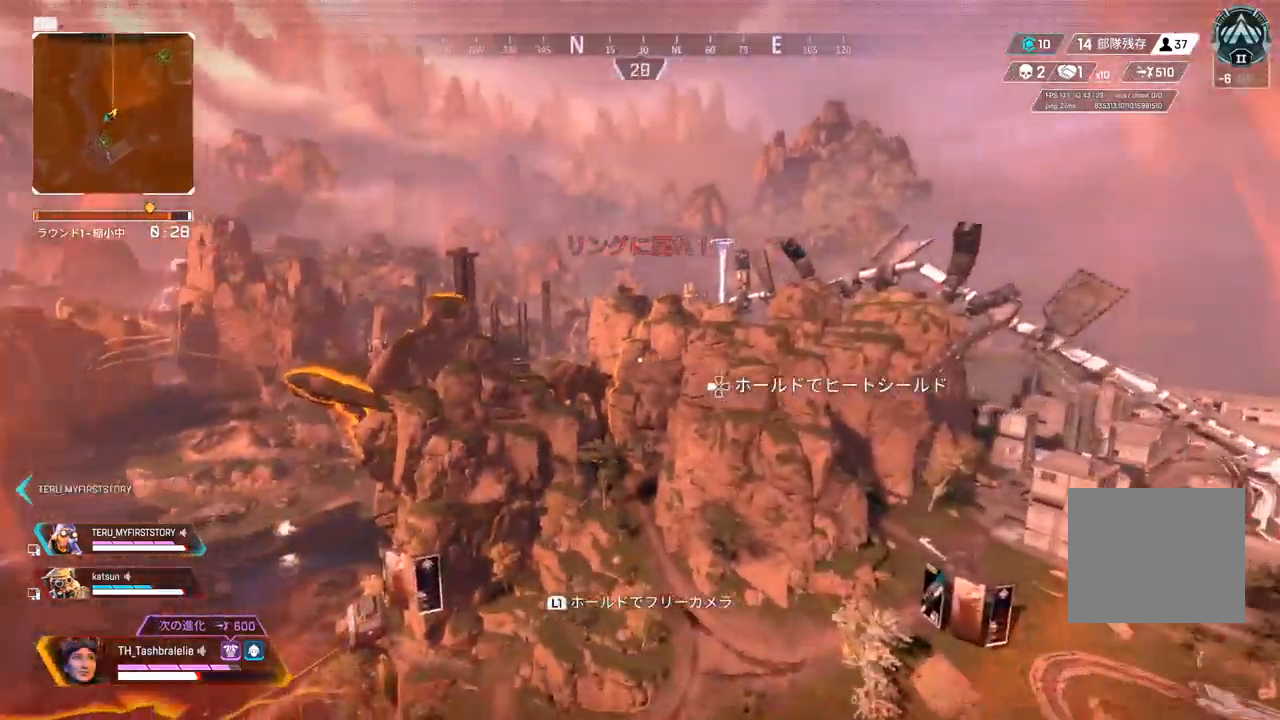
{"buttons": [], "left_stick": "up", "right_stick": "center", "events": []}
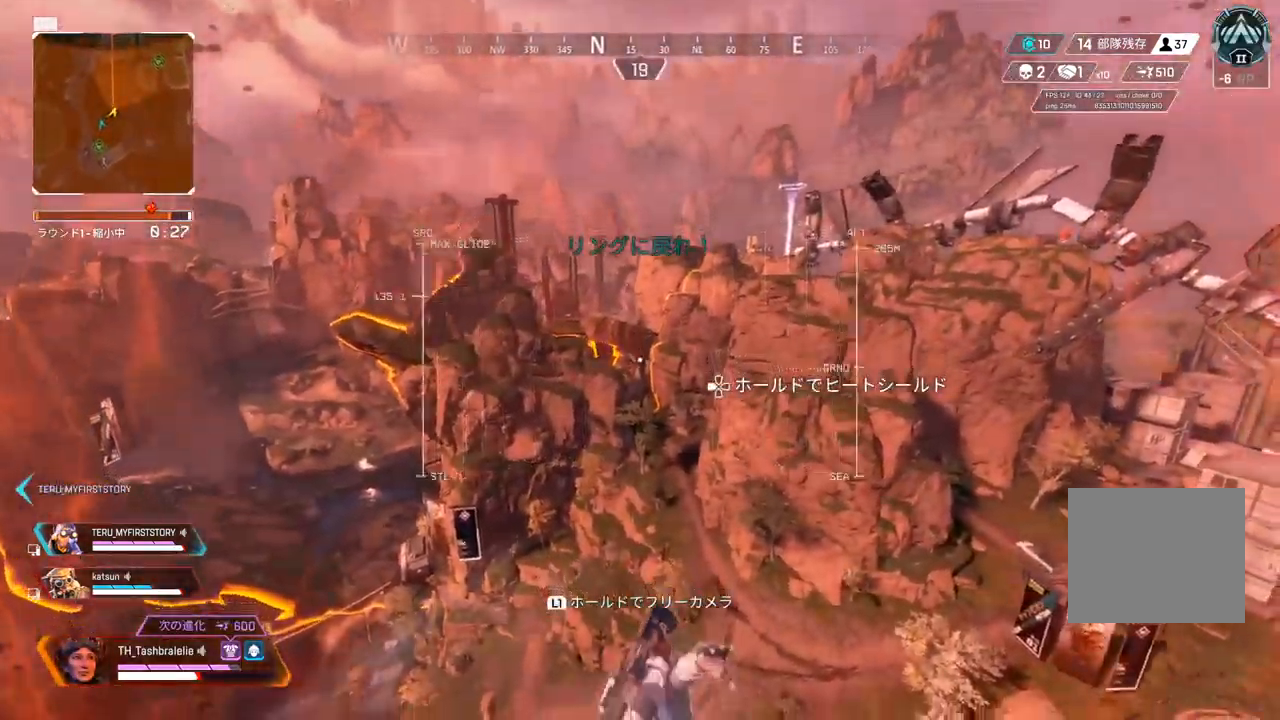
{"buttons": [], "left_stick": "up", "right_stick": "center", "events": []}
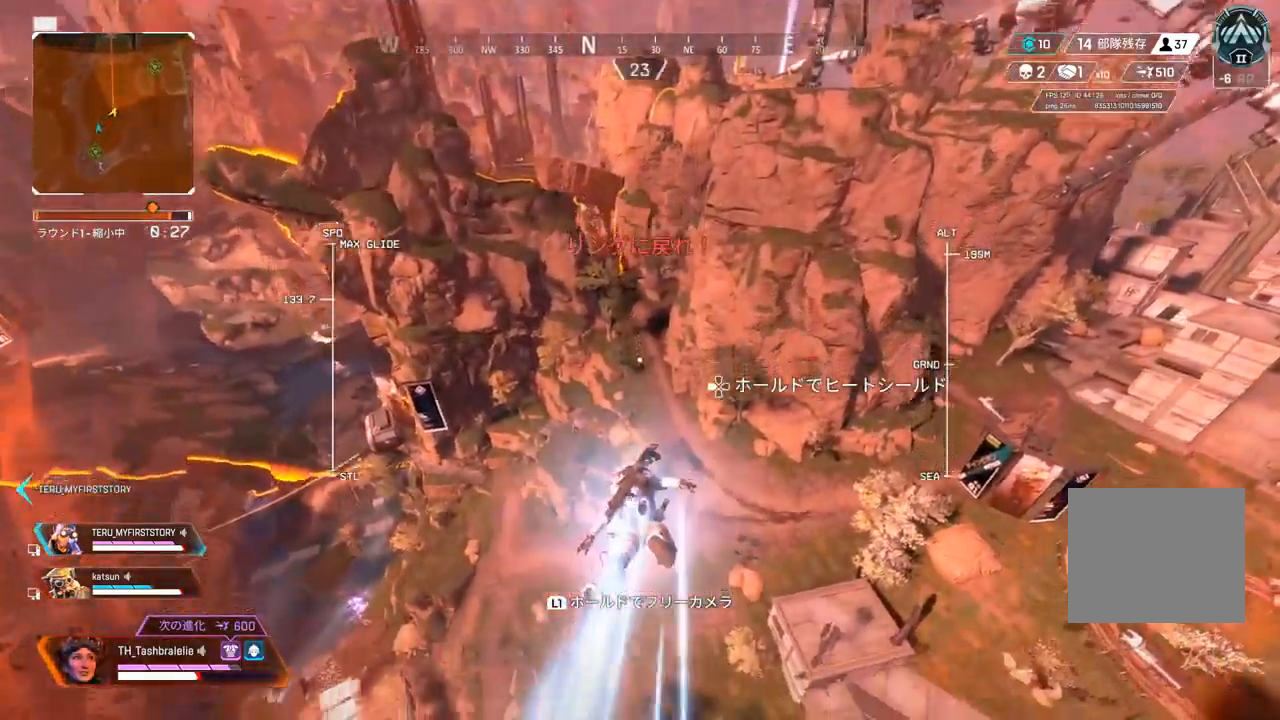
{"buttons": [], "left_stick": "up", "right_stick": "up", "events": [[400, "right_stick", "up"]]}
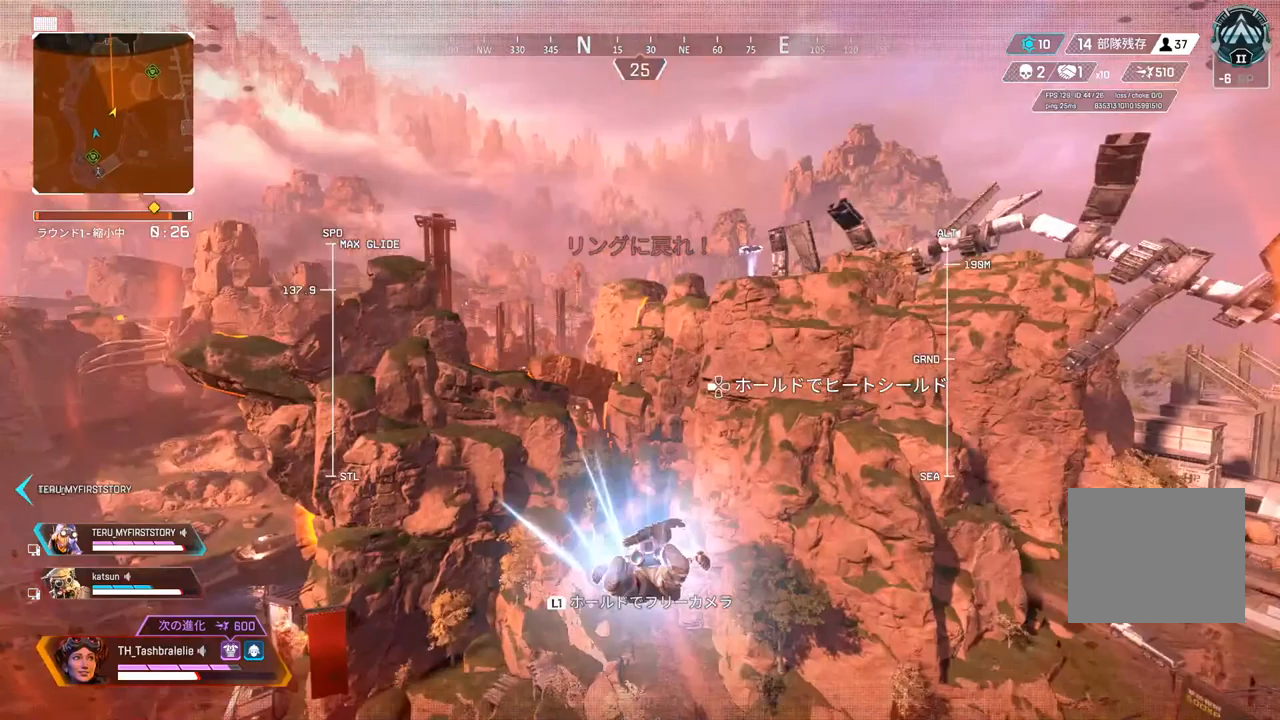
{"buttons": [], "left_stick": "up", "right_stick": "center", "events": [[100, "right_stick", "center"]]}
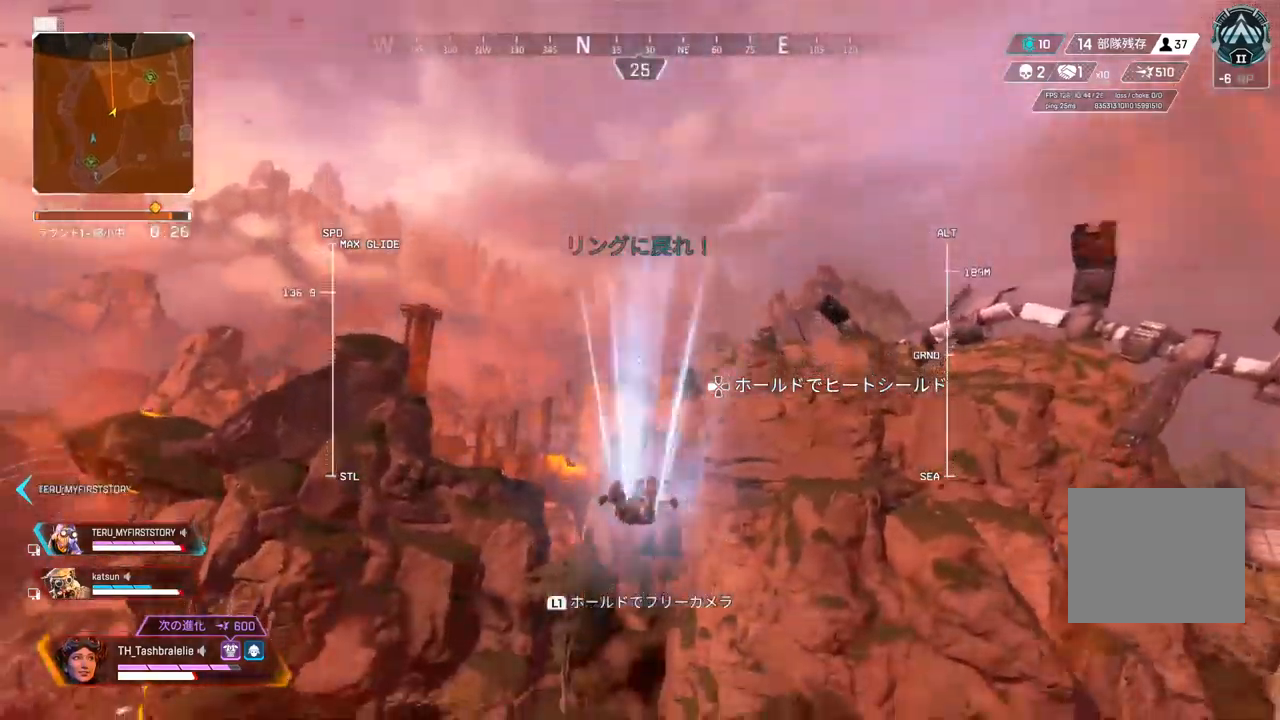
{"buttons": ["L1"], "left_stick": "up", "right_stick": "center", "events": [[367, "L1", "down"]]}
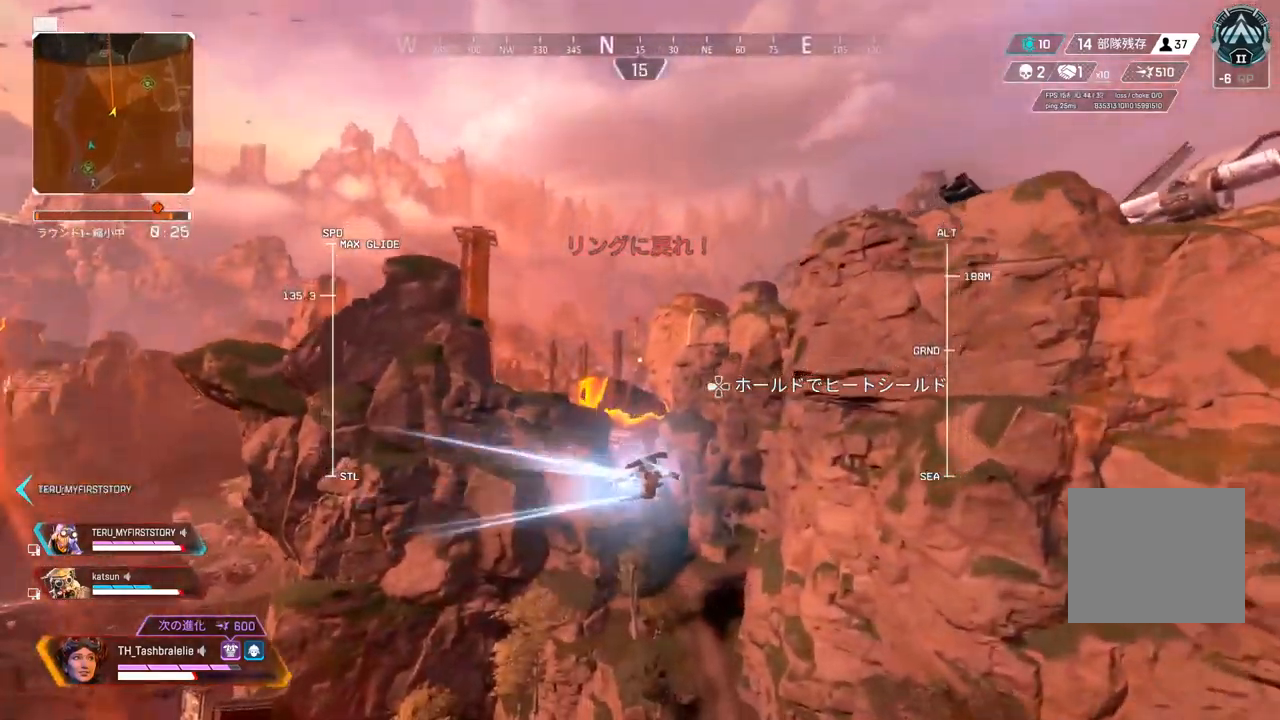
{"buttons": ["L1"], "left_stick": "up", "right_stick": "center", "events": []}
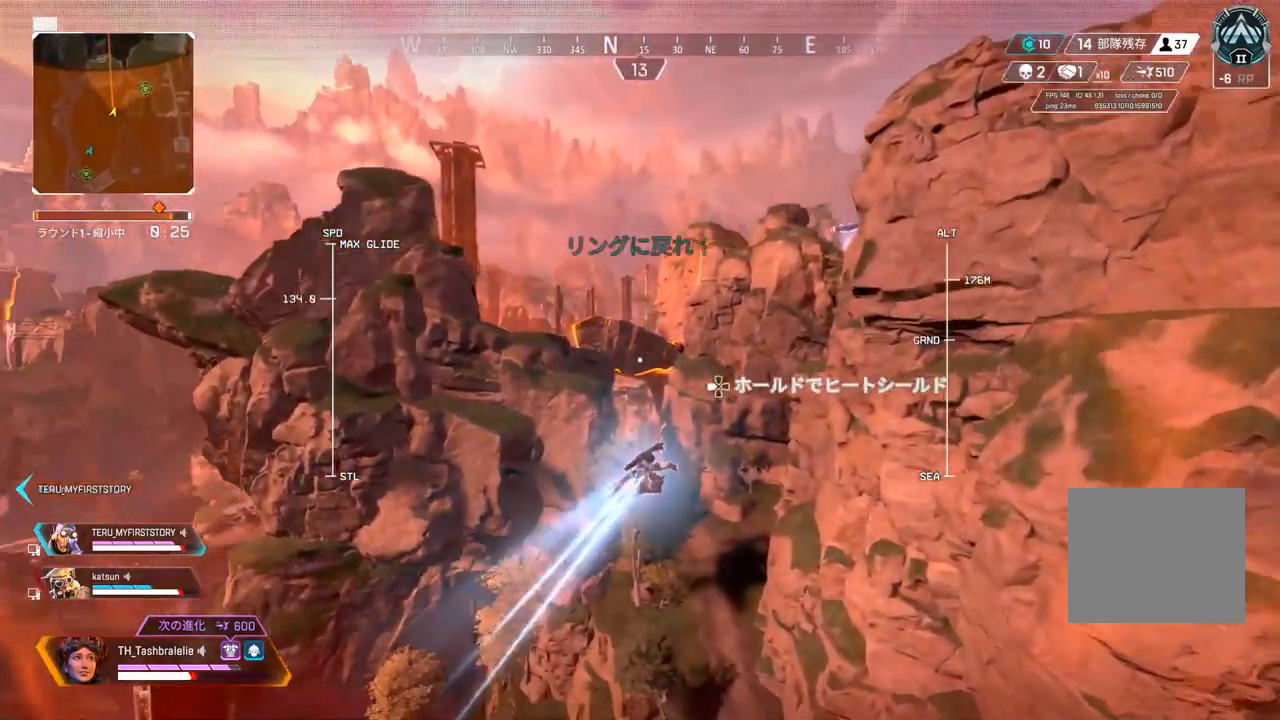
{"buttons": ["L1"], "left_stick": "up", "right_stick": "center", "events": []}
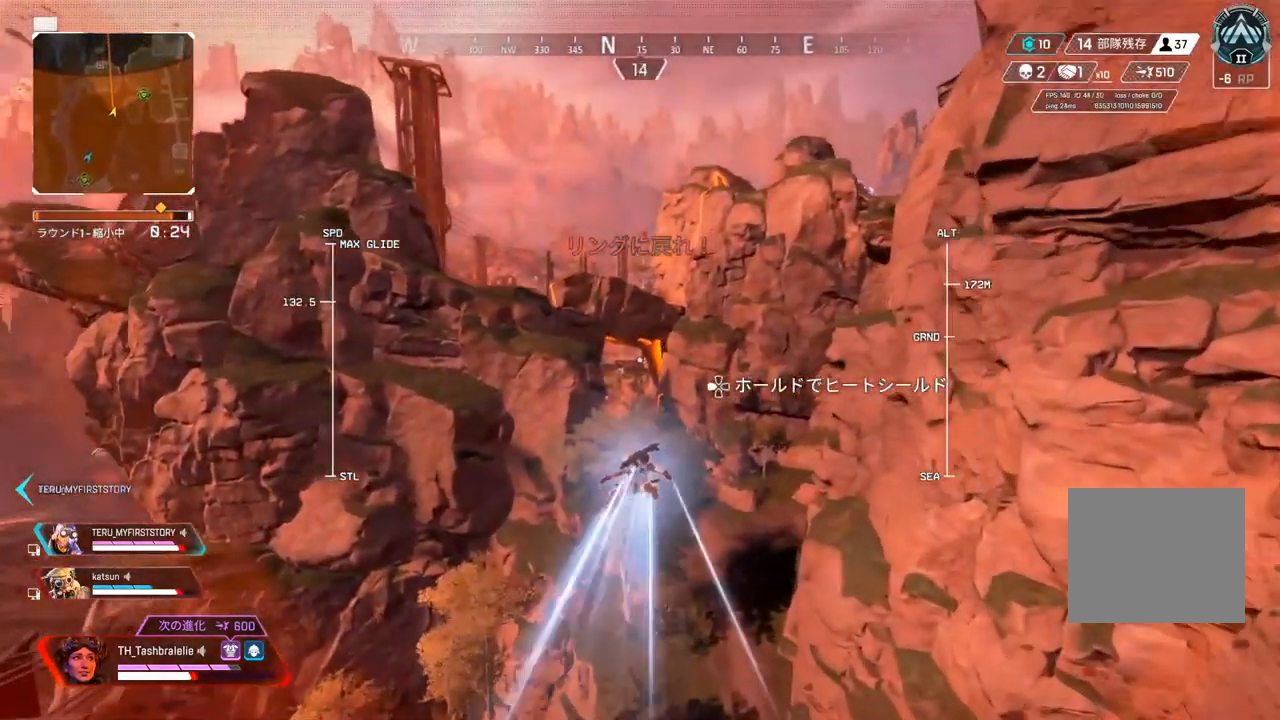
{"buttons": ["L1"], "left_stick": "up", "right_stick": "center", "events": []}
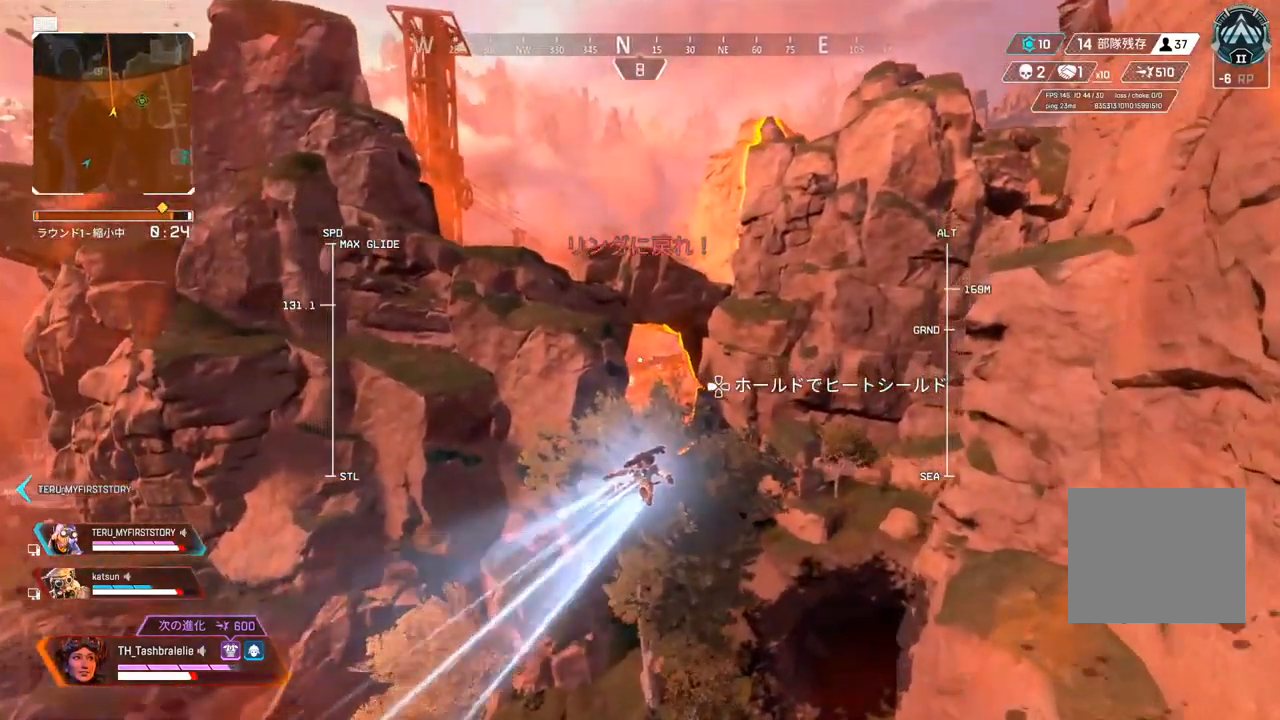
{"buttons": ["L1"], "left_stick": "up", "right_stick": "center", "events": []}
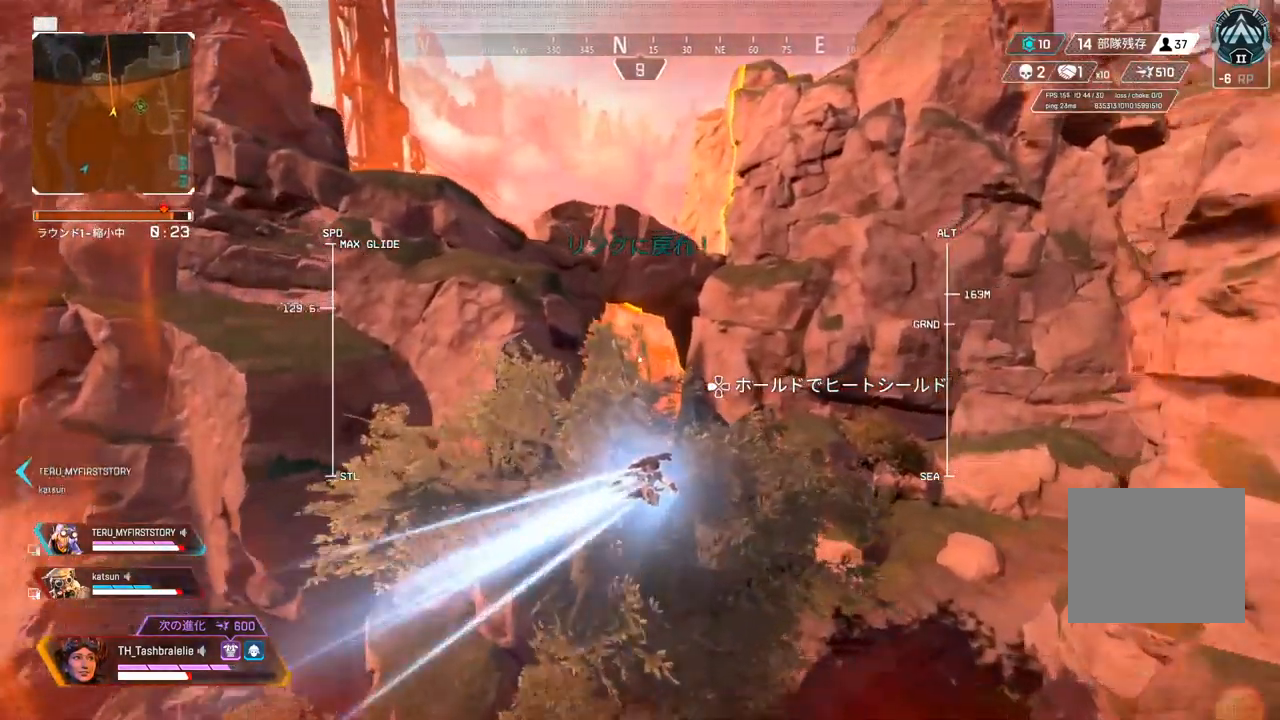
{"buttons": ["L1"], "left_stick": "up", "right_stick": "center", "events": []}
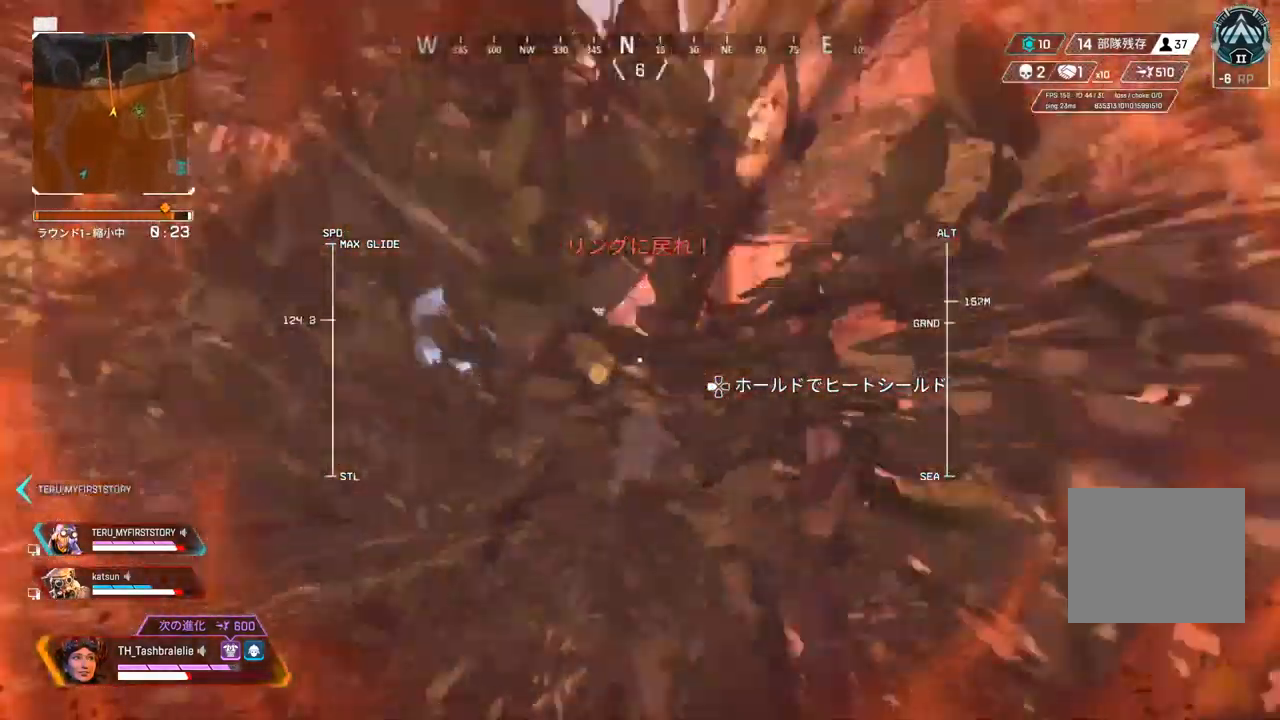
{"buttons": ["DPAD_UP"], "left_stick": "up", "right_stick": "center", "events": [[83, "L1", "up"], [500, "DPAD_UP", "down"]]}
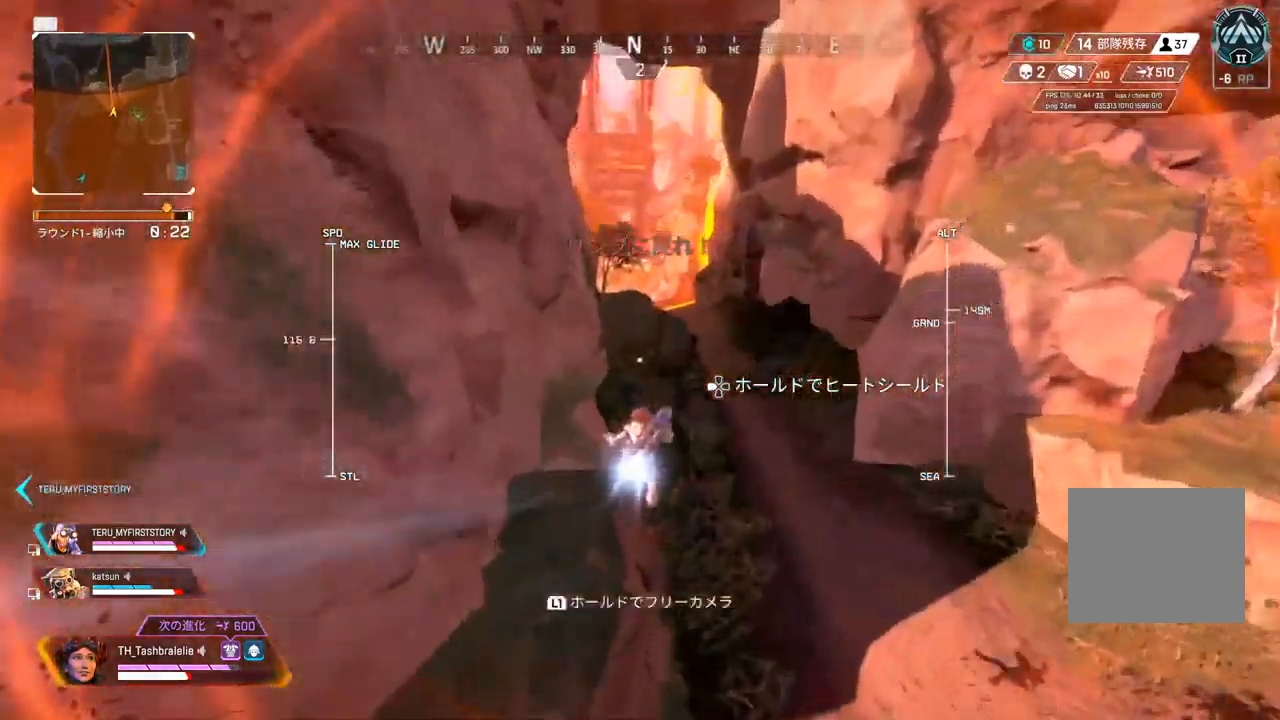
{"buttons": ["DPAD_UP"], "left_stick": "up", "right_stick": "center", "events": []}
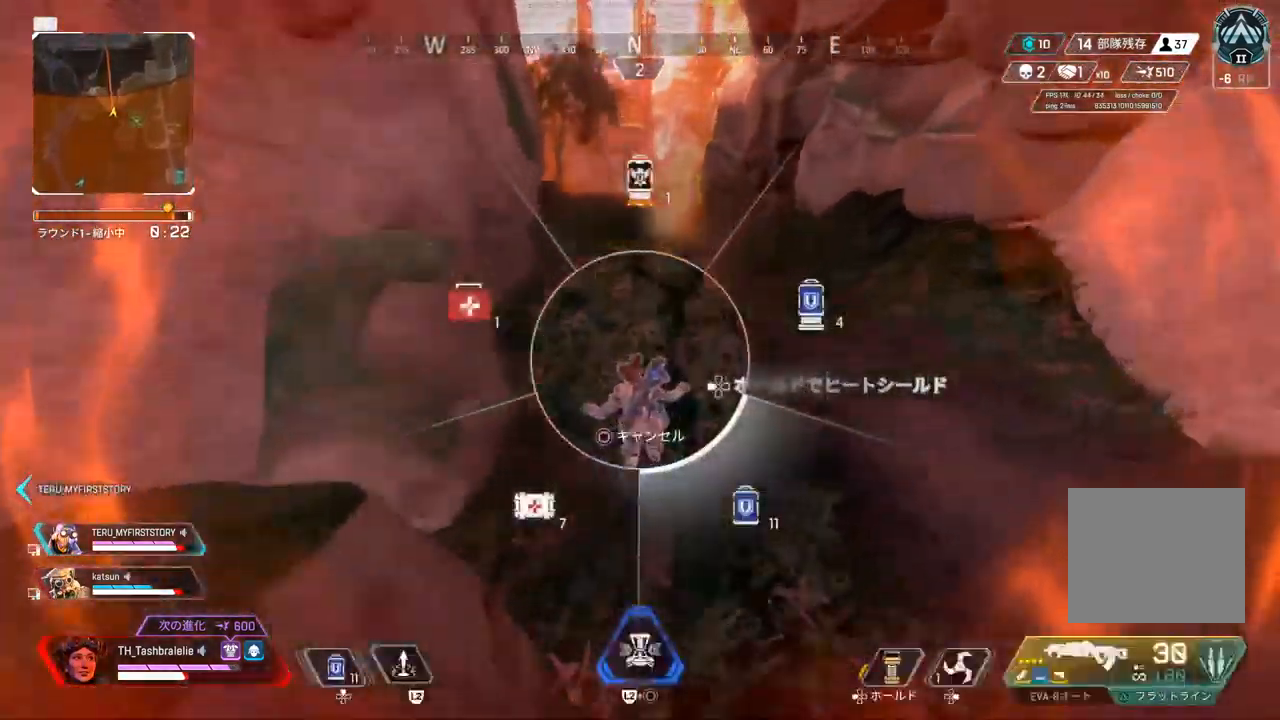
{"buttons": ["DPAD_UP"], "left_stick": "up", "right_stick": "center", "events": [[133, "right_stick", "left"], [300, "right_stick", "center"]]}
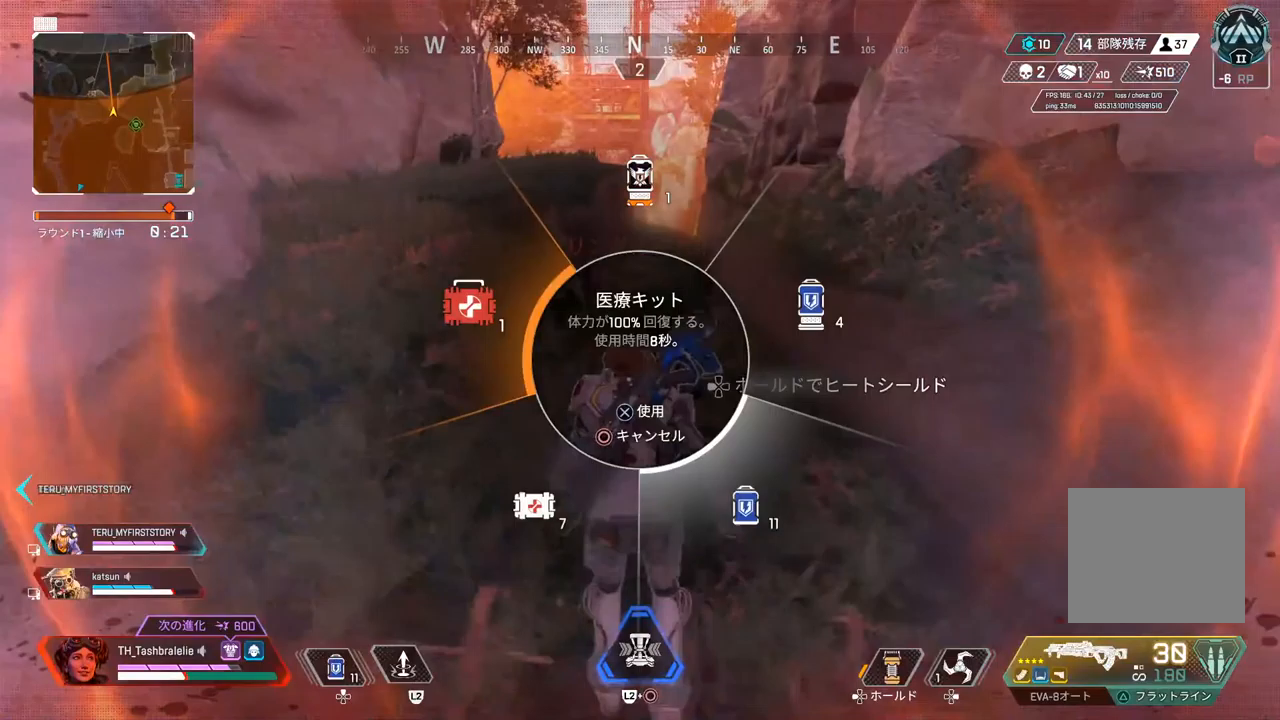
{"buttons": [], "left_stick": "up", "right_stick": "center", "events": [[300, "DPAD_UP", "up"]]}
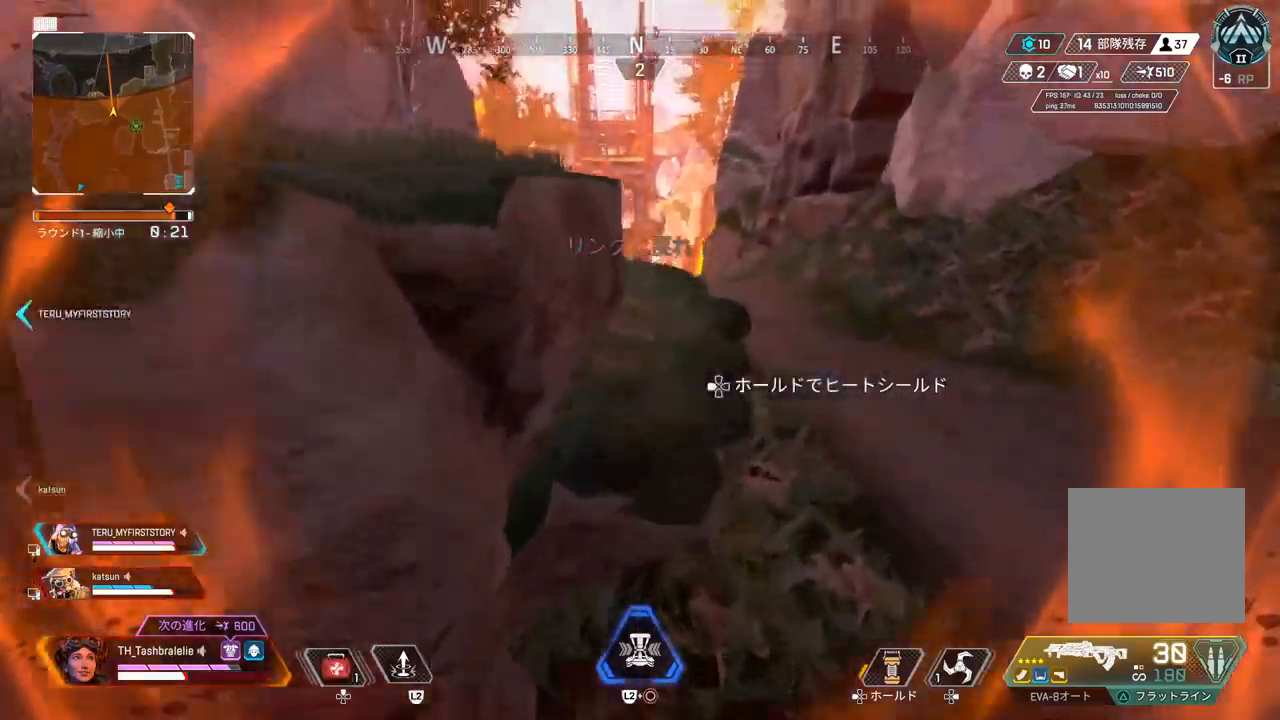
{"buttons": [], "left_stick": "up", "right_stick": "center", "events": []}
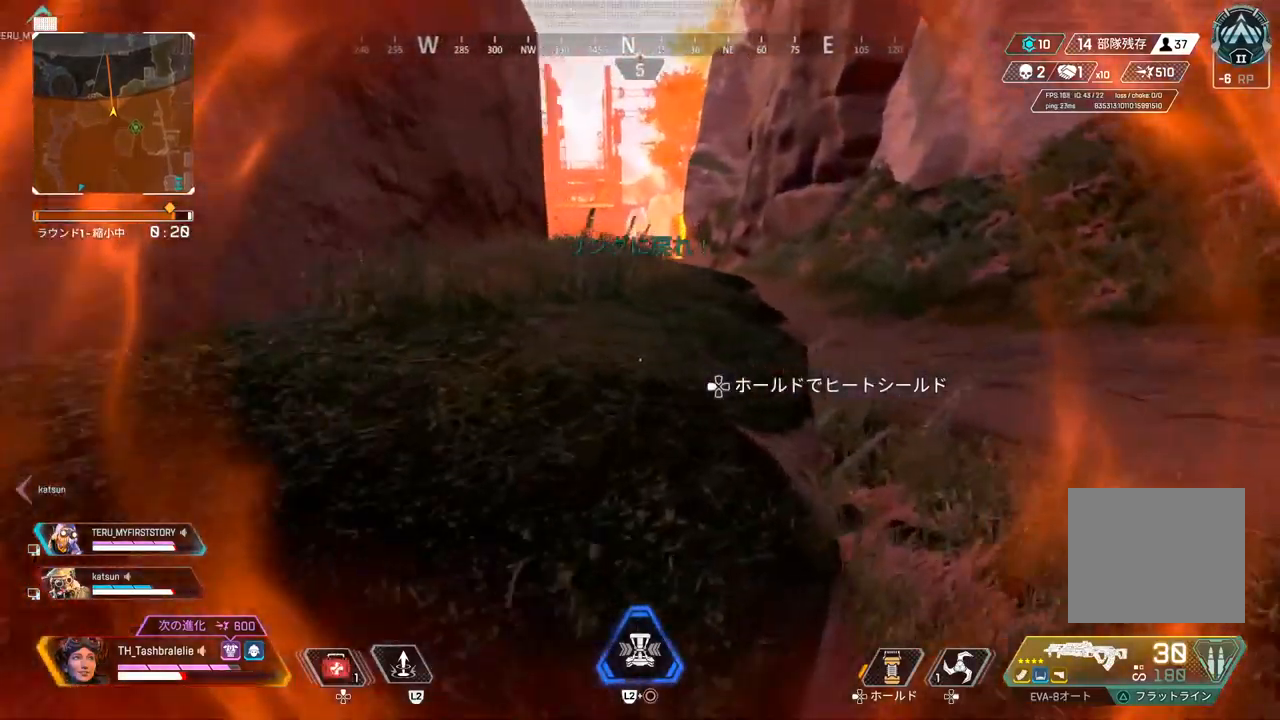
{"buttons": [], "left_stick": "up", "right_stick": "center", "events": [[17, "L3", "down"], [117, "L3", "up"]]}
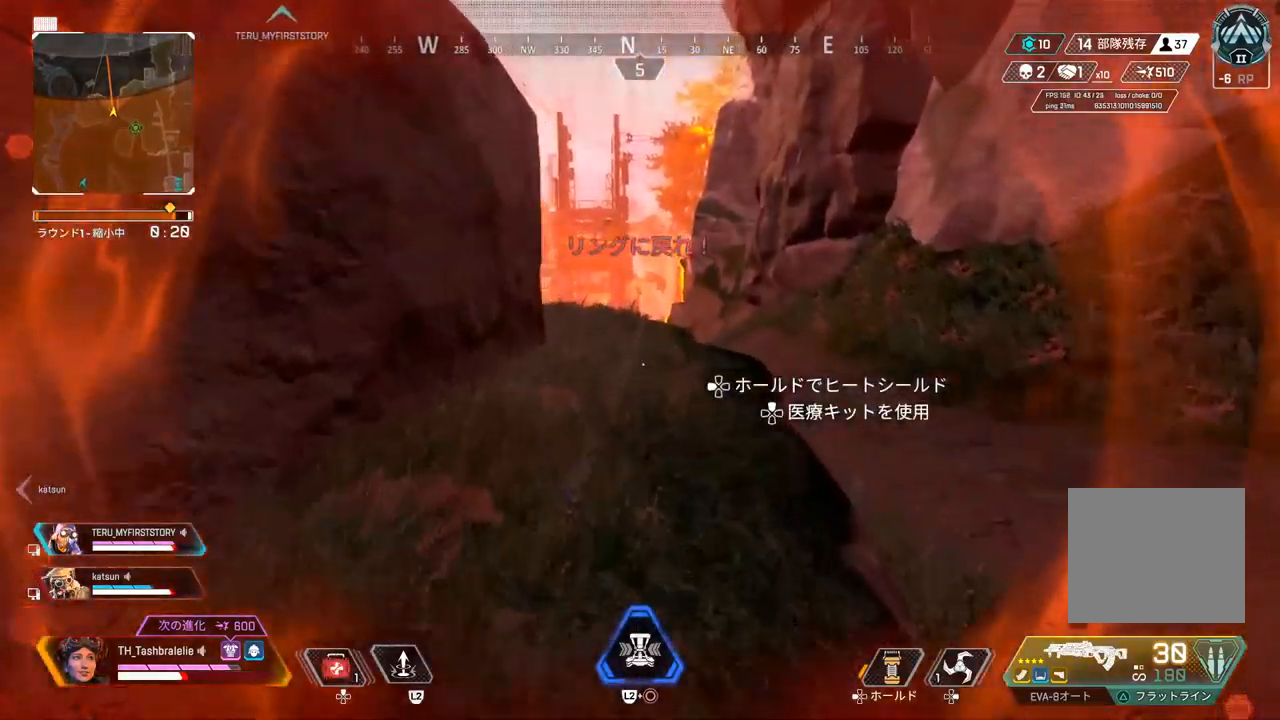
{"buttons": [], "left_stick": "up", "right_stick": "center", "events": []}